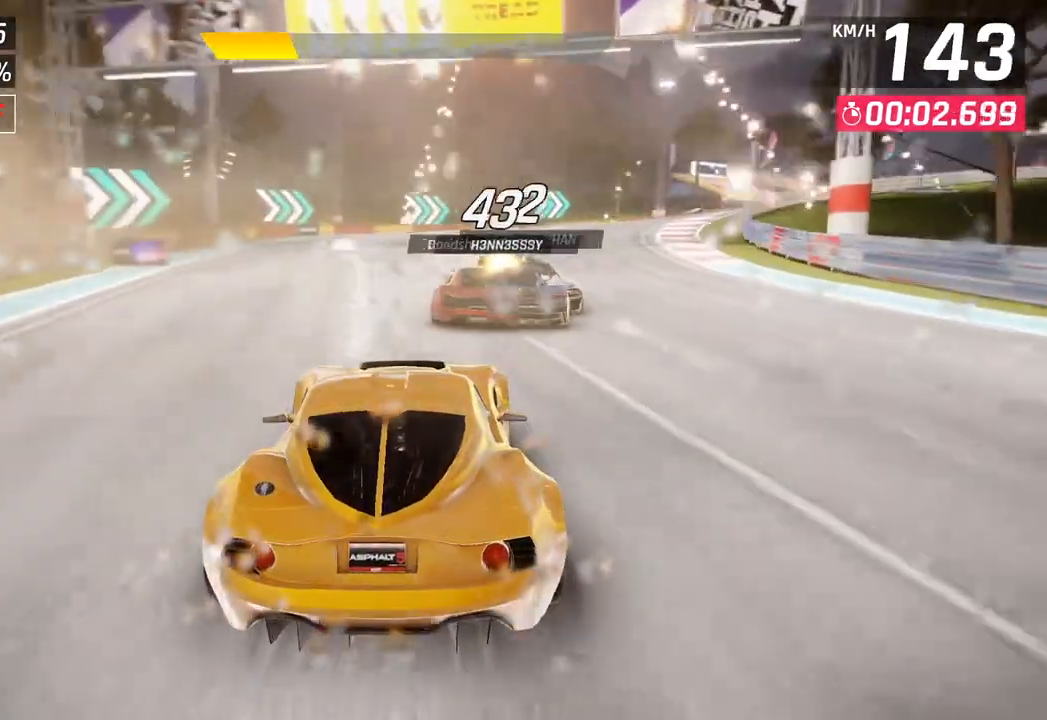
Gameplay with a controller (PlayStation layout); each line is a JSON object with the inputs held at the frame after it. "events" lists button and stick changes between this image and that frame as [ms after this image, input, new state], when the widget could be followed in between.
{"buttons": [], "left_stick": "right", "right_stick": "center", "events": [[250, "left_stick", "right"]]}
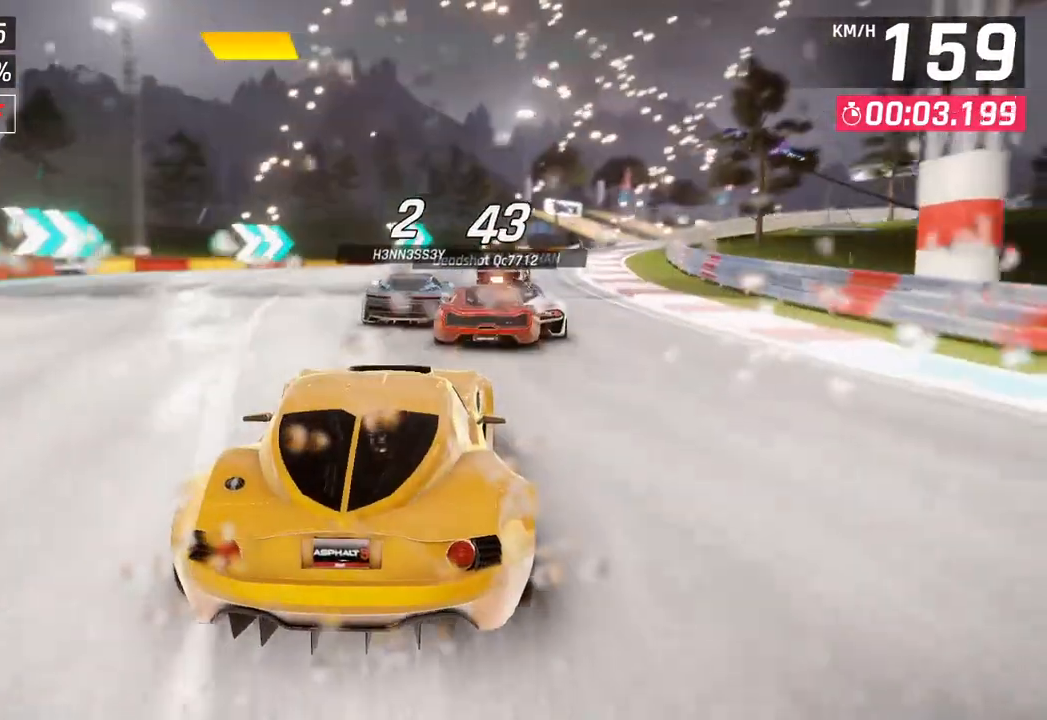
{"buttons": [], "left_stick": "right", "right_stick": "center", "events": []}
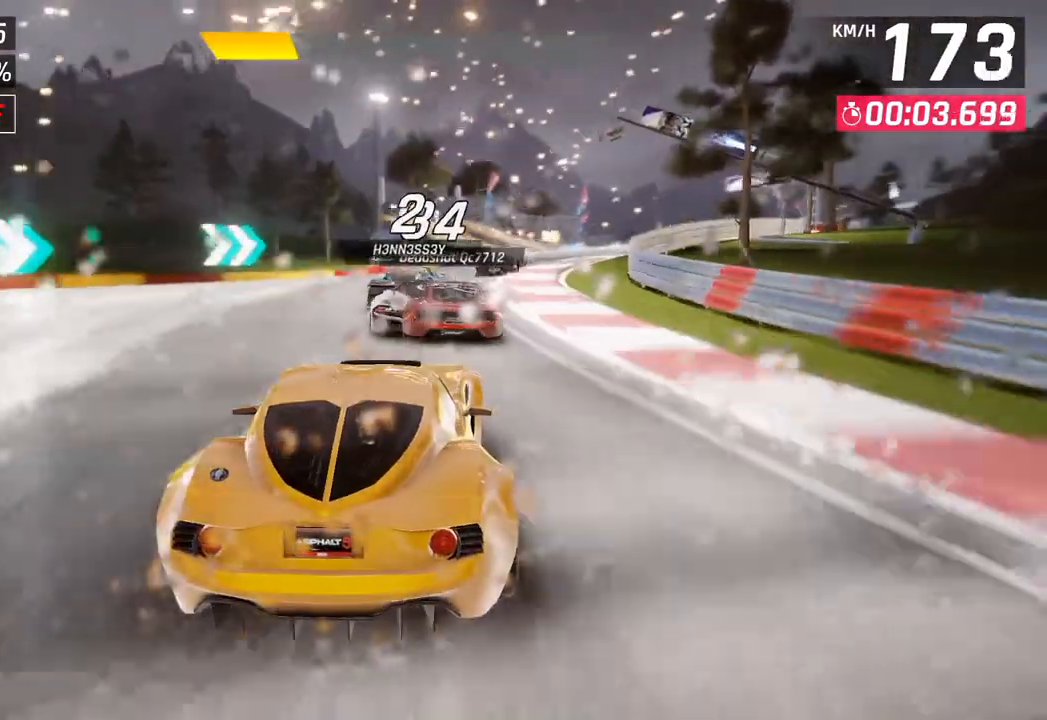
{"buttons": [], "left_stick": "right", "right_stick": "center", "events": []}
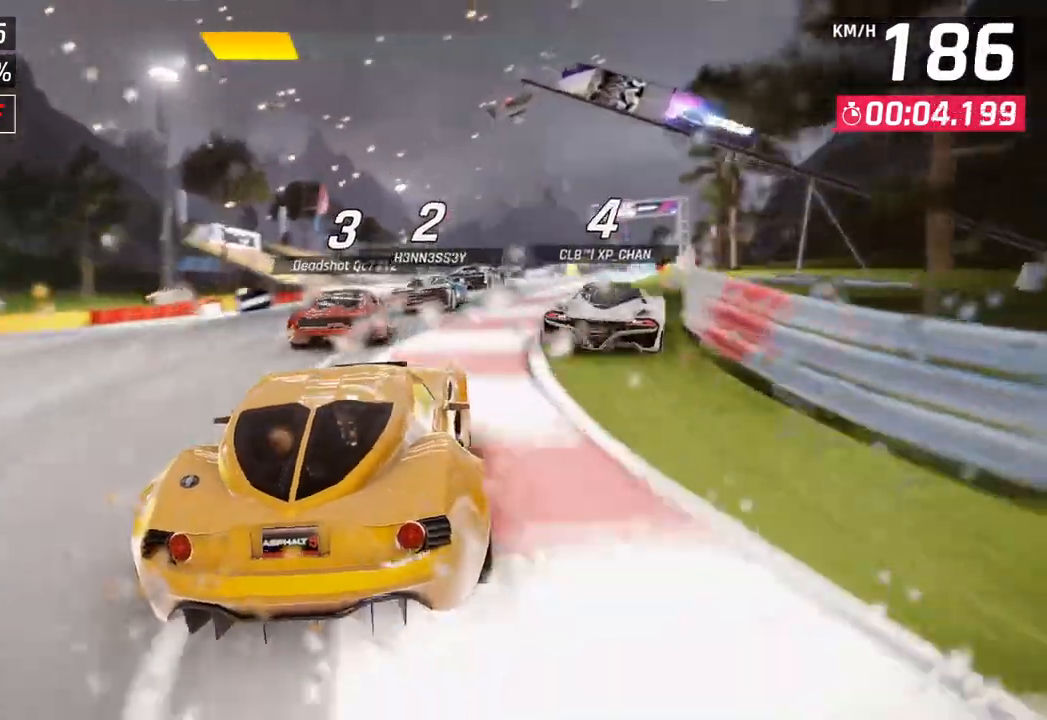
{"buttons": [], "left_stick": "right", "right_stick": "center", "events": []}
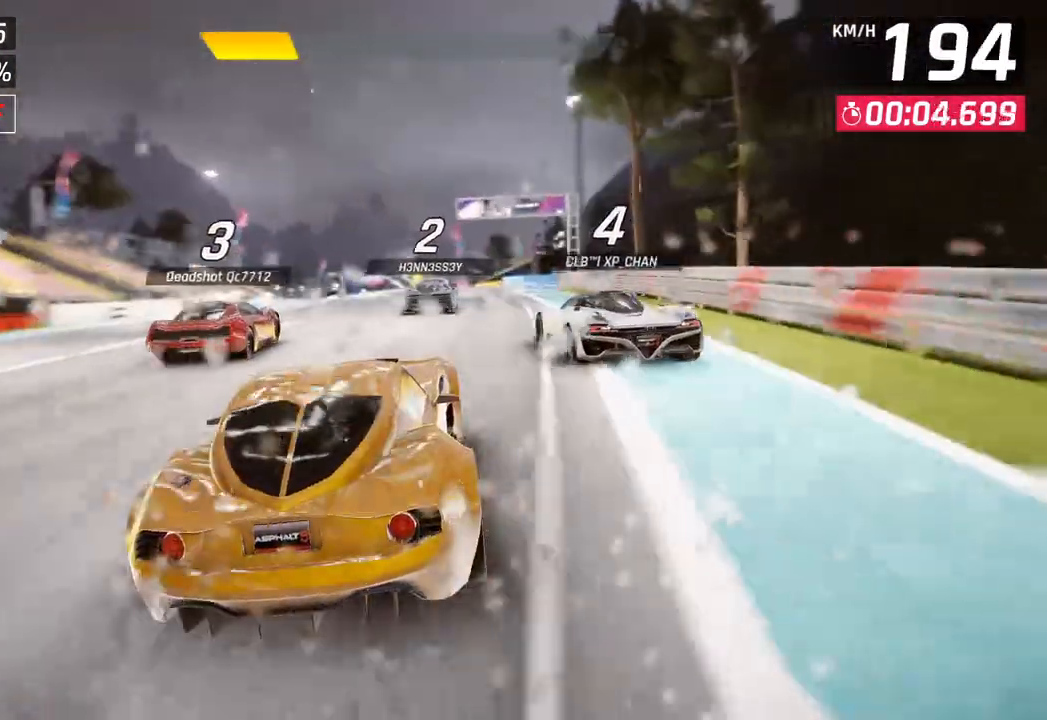
{"buttons": [], "left_stick": "center", "right_stick": "center", "events": [[167, "left_stick", "center"]]}
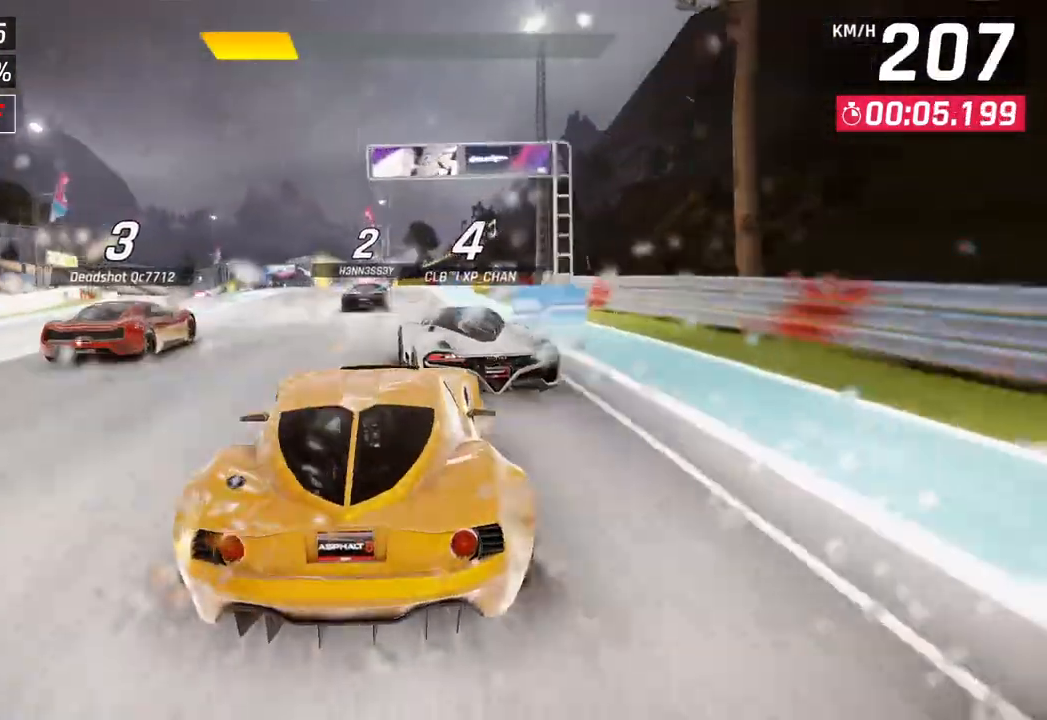
{"buttons": [], "left_stick": "down-left", "right_stick": "center", "events": [[167, "left_stick", "left"], [267, "left_stick", "down-left"]]}
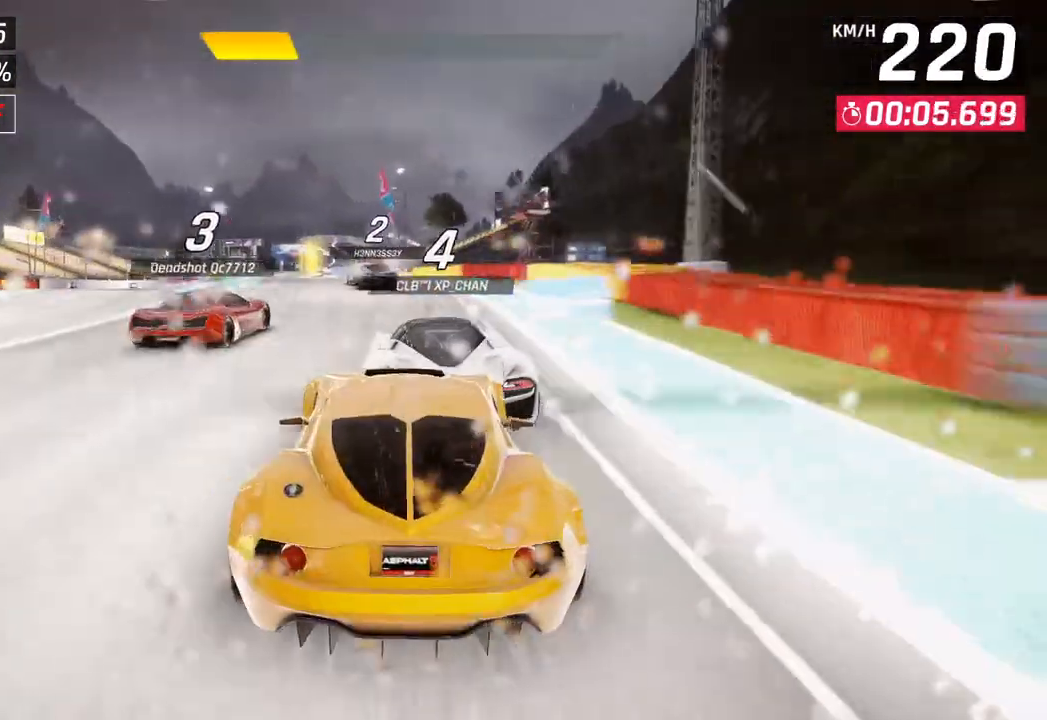
{"buttons": [], "left_stick": "center", "right_stick": "center", "events": [[100, "left_stick", "center"]]}
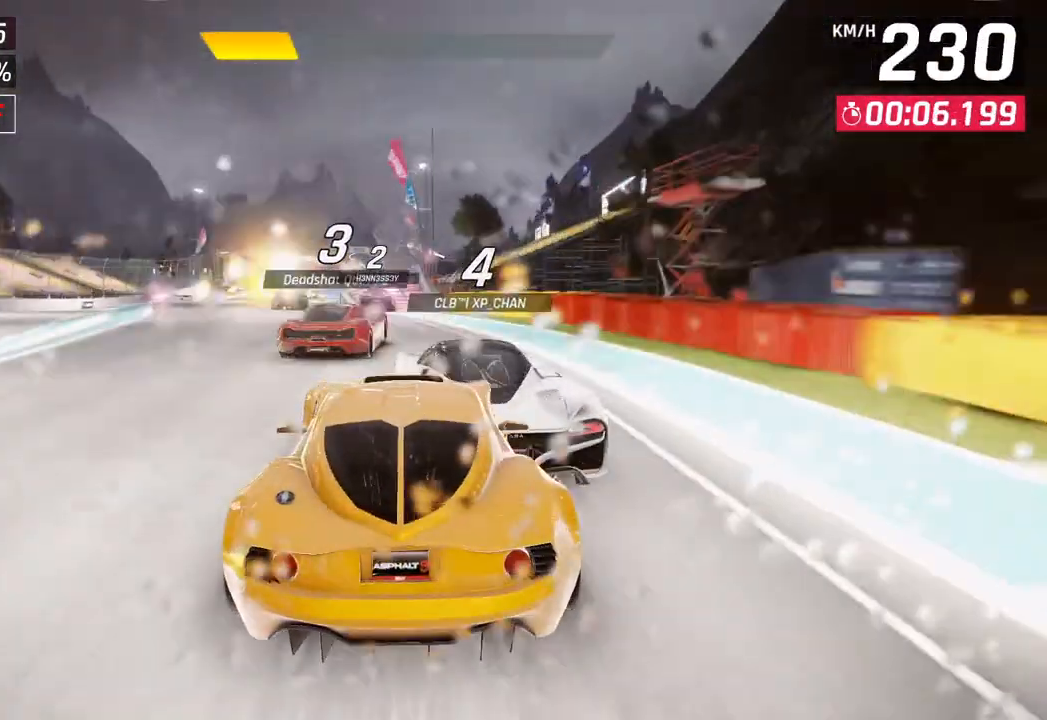
{"buttons": [], "left_stick": "center", "right_stick": "center", "events": [[67, "left_stick", "left"], [183, "left_stick", "center"]]}
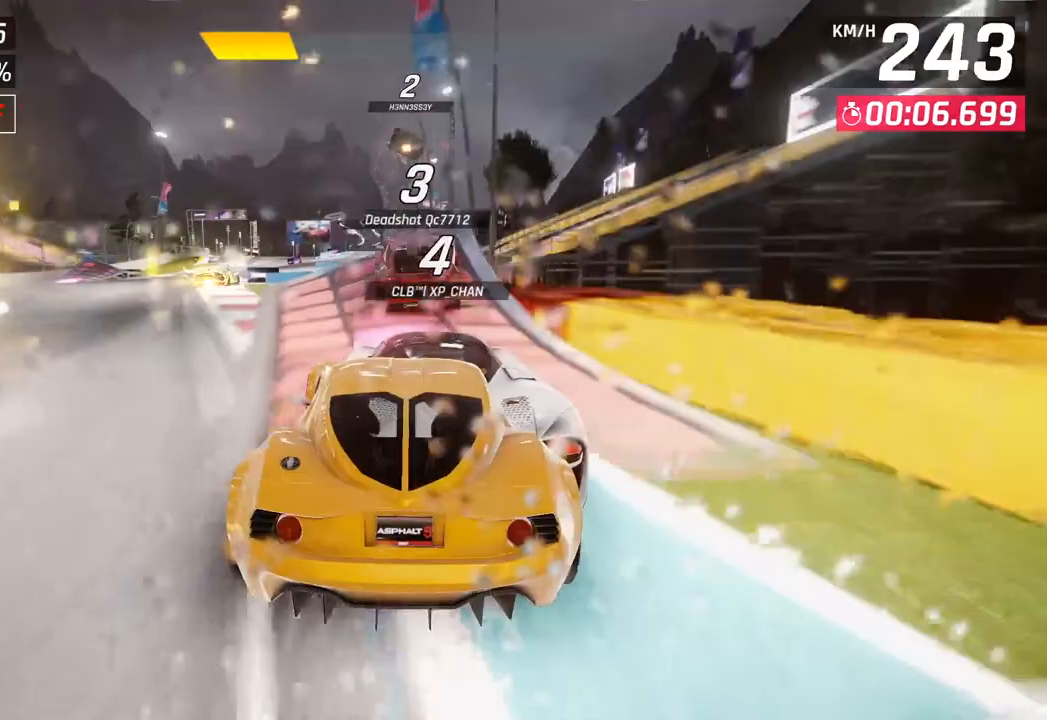
{"buttons": ["CROSS", "R1"], "left_stick": "left", "right_stick": "center", "events": [[150, "left_stick", "right"], [200, "CROSS", "down"], [200, "R1", "down"], [333, "CROSS", "up"], [367, "R1", "up"], [367, "left_stick", "left"], [450, "CROSS", "down"], [450, "R1", "down"]]}
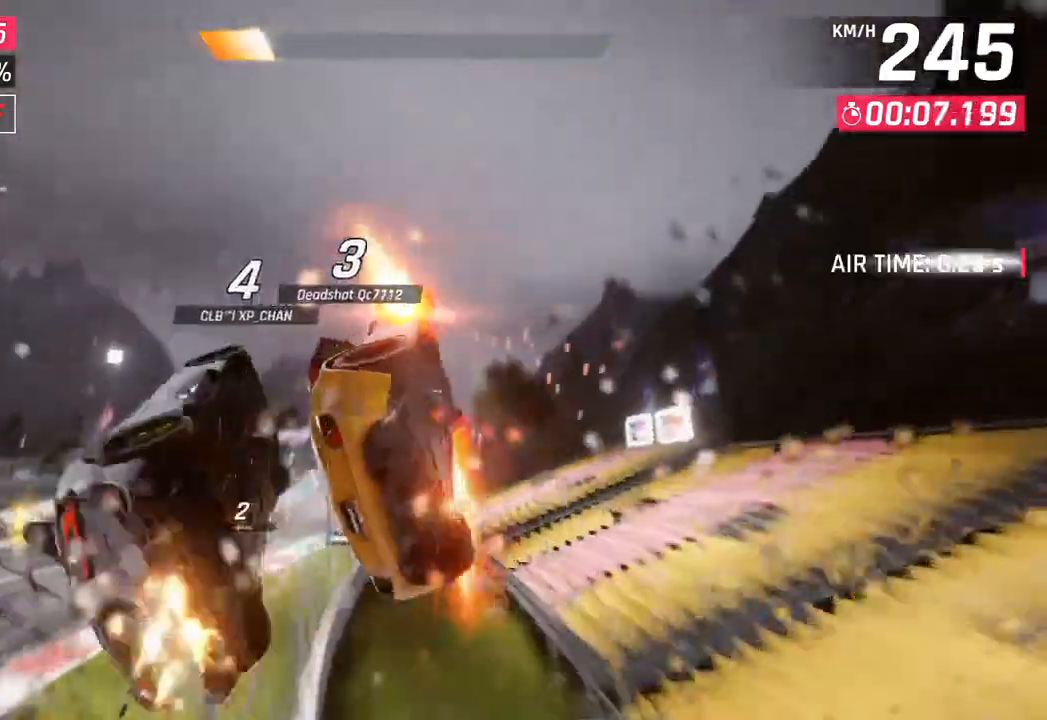
{"buttons": ["CROSS", "R1"], "left_stick": "left", "right_stick": "center", "events": [[67, "CROSS", "up"], [100, "R1", "up"], [167, "CROSS", "down"], [167, "R1", "down"], [300, "CROSS", "up"], [333, "R1", "up"], [383, "CROSS", "down"], [383, "R1", "down"]]}
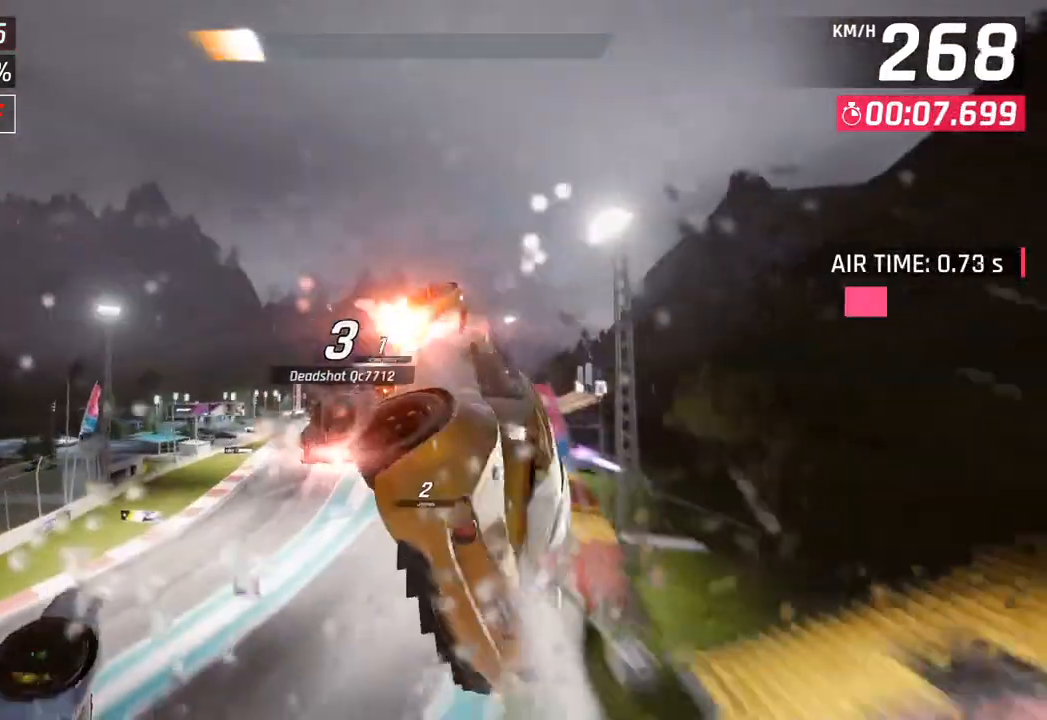
{"buttons": ["CROSS", "R1"], "left_stick": "center", "right_stick": "center", "events": [[50, "CROSS", "up"], [83, "R1", "up"], [133, "CROSS", "down"], [133, "R1", "down"], [317, "CROSS", "up"], [333, "R1", "up"], [400, "CROSS", "down"], [400, "R1", "down"], [417, "left_stick", "center"]]}
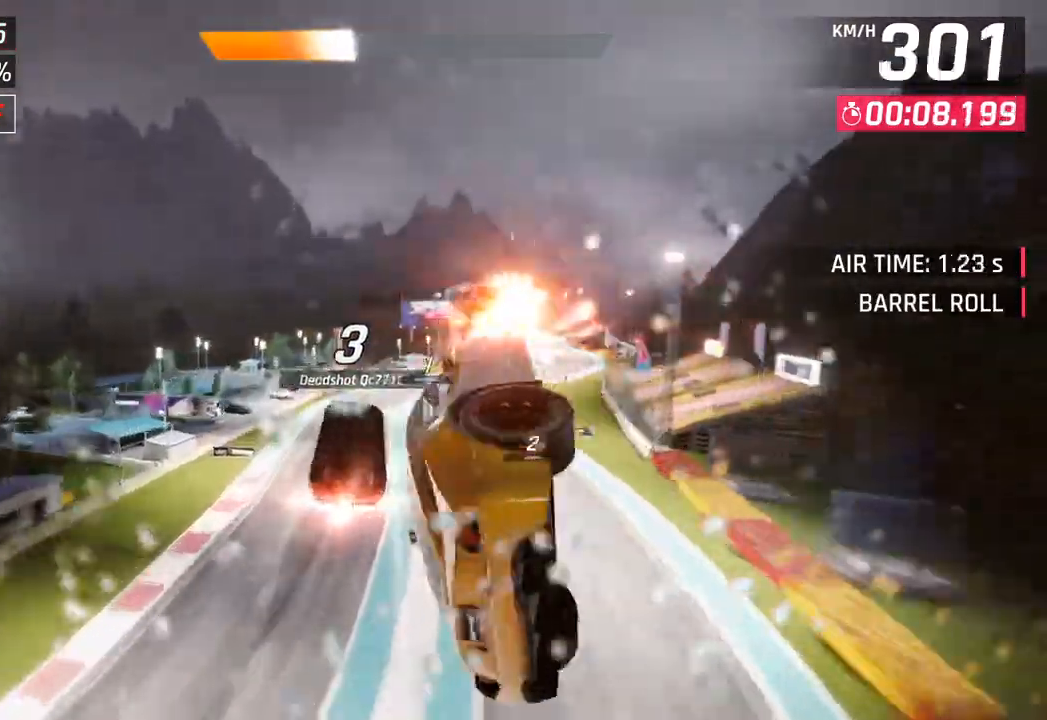
{"buttons": ["CROSS", "R1"], "left_stick": "right", "right_stick": "center", "events": [[67, "CROSS", "up"], [83, "R1", "up"], [150, "CROSS", "down"], [150, "R1", "down"], [300, "CROSS", "up"], [317, "R1", "up"], [383, "CROSS", "down"], [383, "R1", "down"], [400, "left_stick", "right"]]}
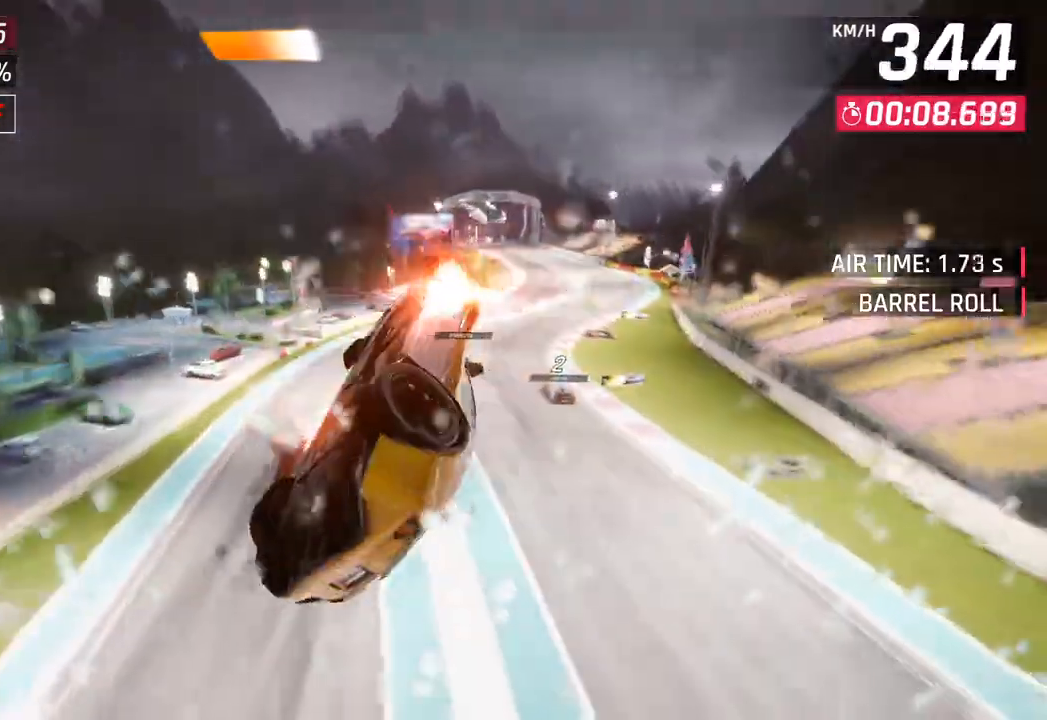
{"buttons": ["CROSS", "R1"], "left_stick": "right", "right_stick": "center", "events": [[33, "CROSS", "up"], [67, "R1", "up"], [117, "CROSS", "down"], [133, "R1", "down"], [267, "CROSS", "up"], [283, "R1", "up"], [367, "CROSS", "down"], [367, "R1", "down"]]}
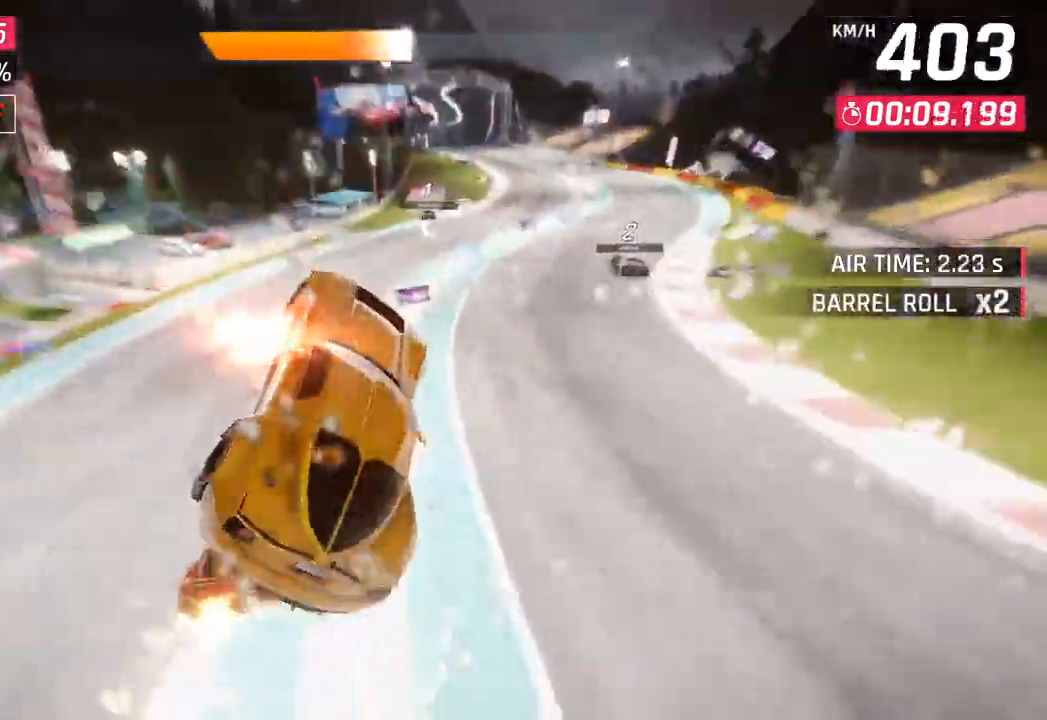
{"buttons": [], "left_stick": "center", "right_stick": "center", "events": [[17, "CROSS", "up"], [50, "R1", "up"], [500, "left_stick", "center"]]}
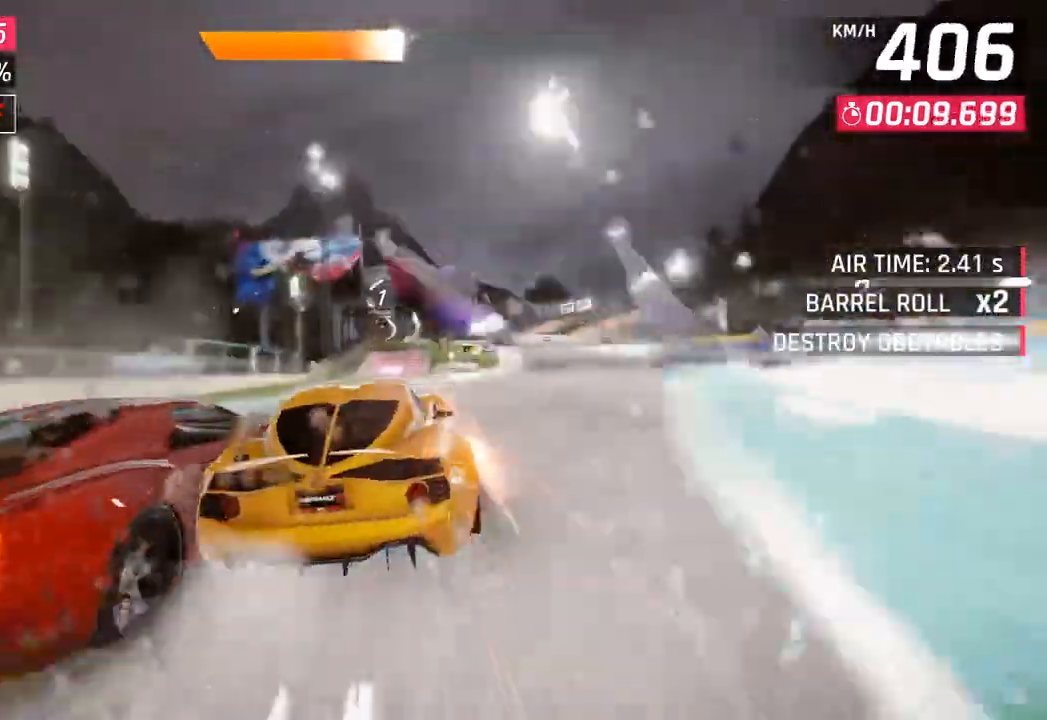
{"buttons": ["R1"], "left_stick": "center", "right_stick": "center", "events": [[83, "SQUARE", "down"], [133, "SQUARE", "up"], [267, "CROSS", "down"], [283, "R1", "down"], [500, "CROSS", "up"]]}
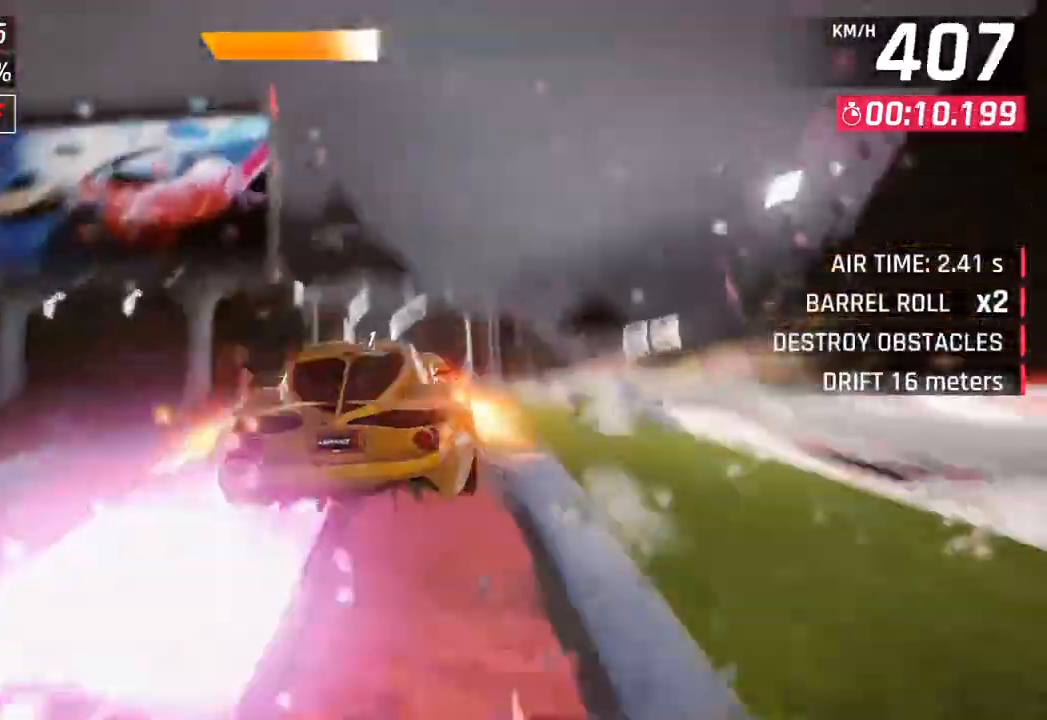
{"buttons": [], "left_stick": "down-left", "right_stick": "center", "events": [[17, "R1", "up"], [433, "left_stick", "down-left"]]}
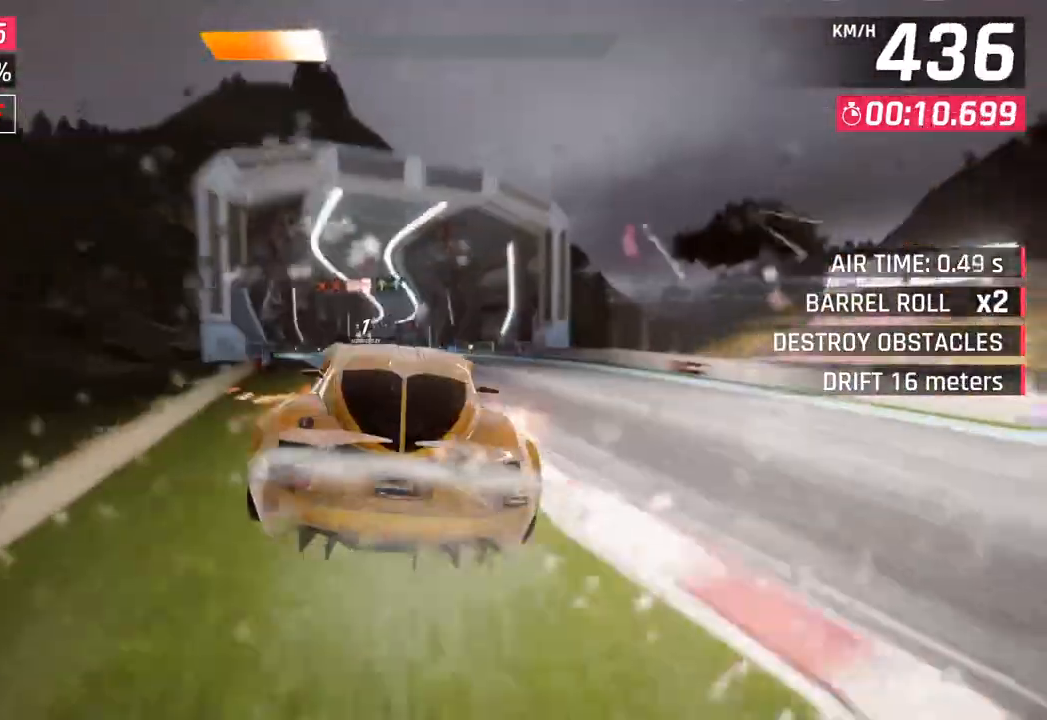
{"buttons": ["SQUARE"], "left_stick": "center", "right_stick": "center", "events": [[133, "left_stick", "center"], [467, "SQUARE", "down"]]}
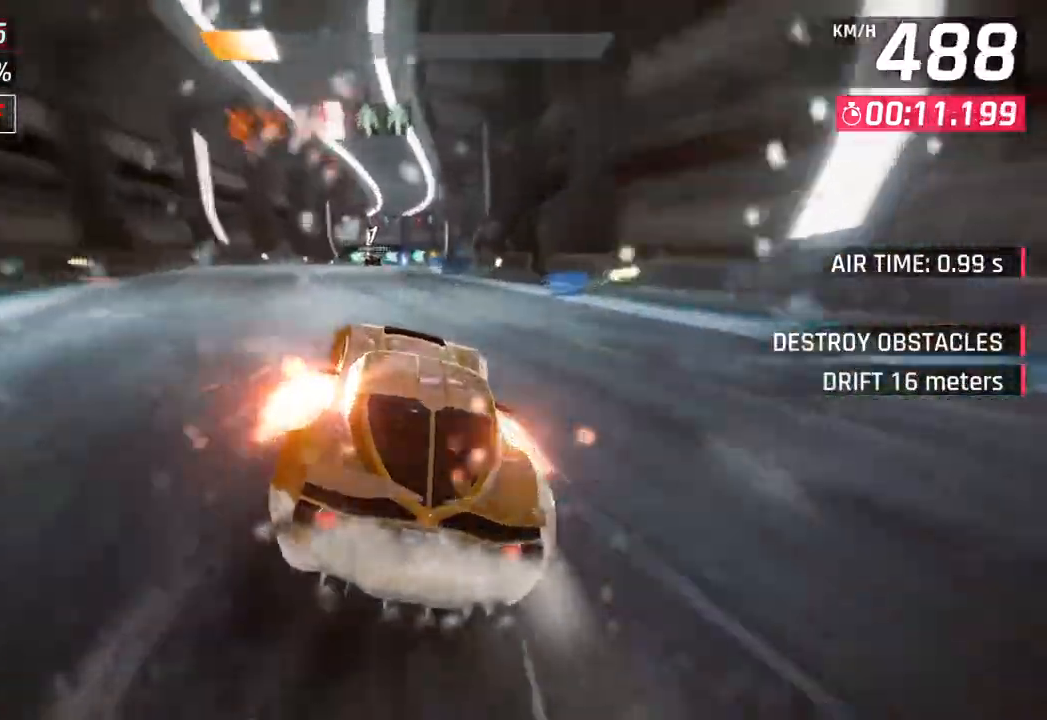
{"buttons": ["CROSS"], "left_stick": "center", "right_stick": "center", "events": [[67, "SQUARE", "up"], [150, "CROSS", "down"], [267, "CROSS", "up"], [417, "SQUARE", "down"], [450, "CROSS", "down"], [467, "SQUARE", "up"]]}
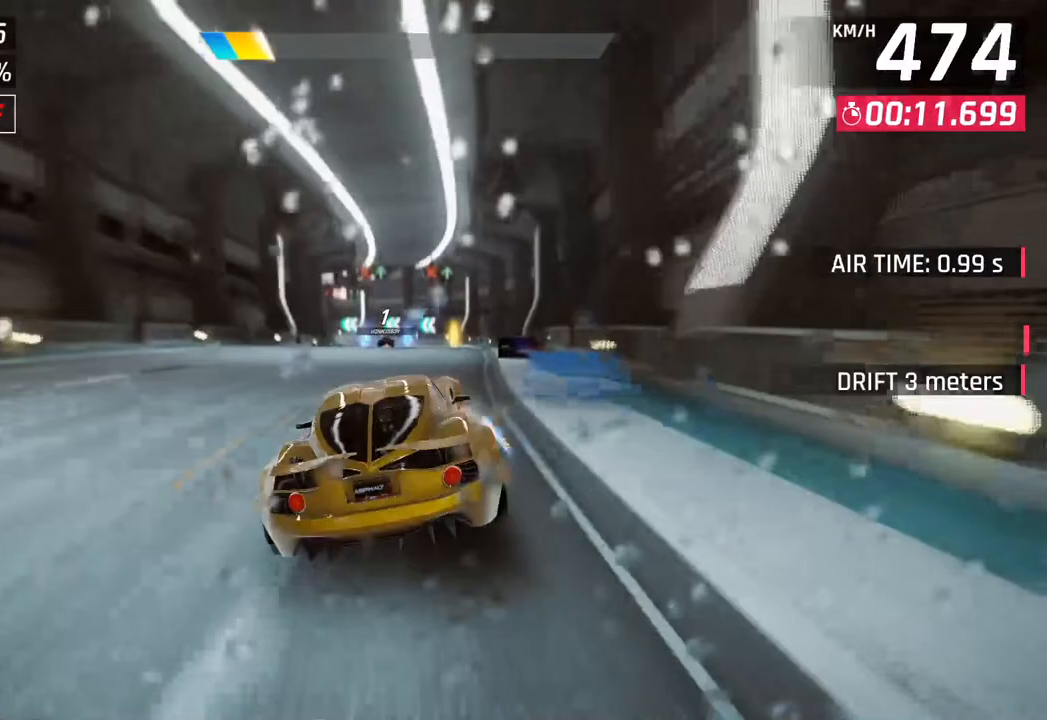
{"buttons": [], "left_stick": "left", "right_stick": "center", "events": [[150, "CROSS", "up"], [483, "left_stick", "left"]]}
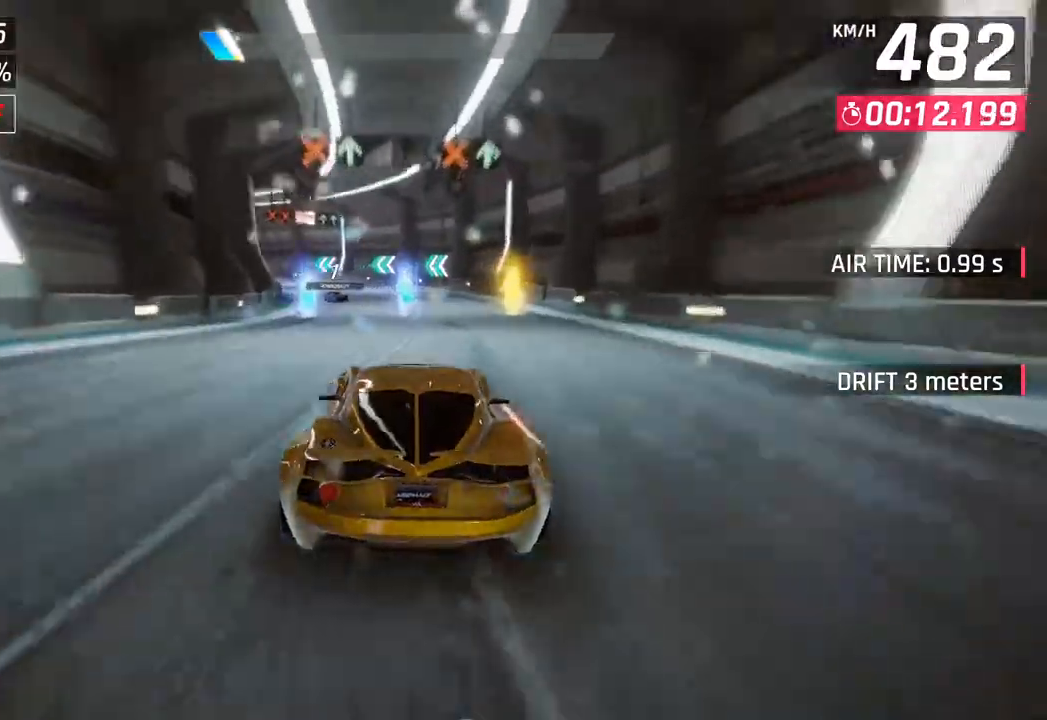
{"buttons": [], "left_stick": "left", "right_stick": "center", "events": [[33, "SQUARE", "down"], [167, "SQUARE", "up"]]}
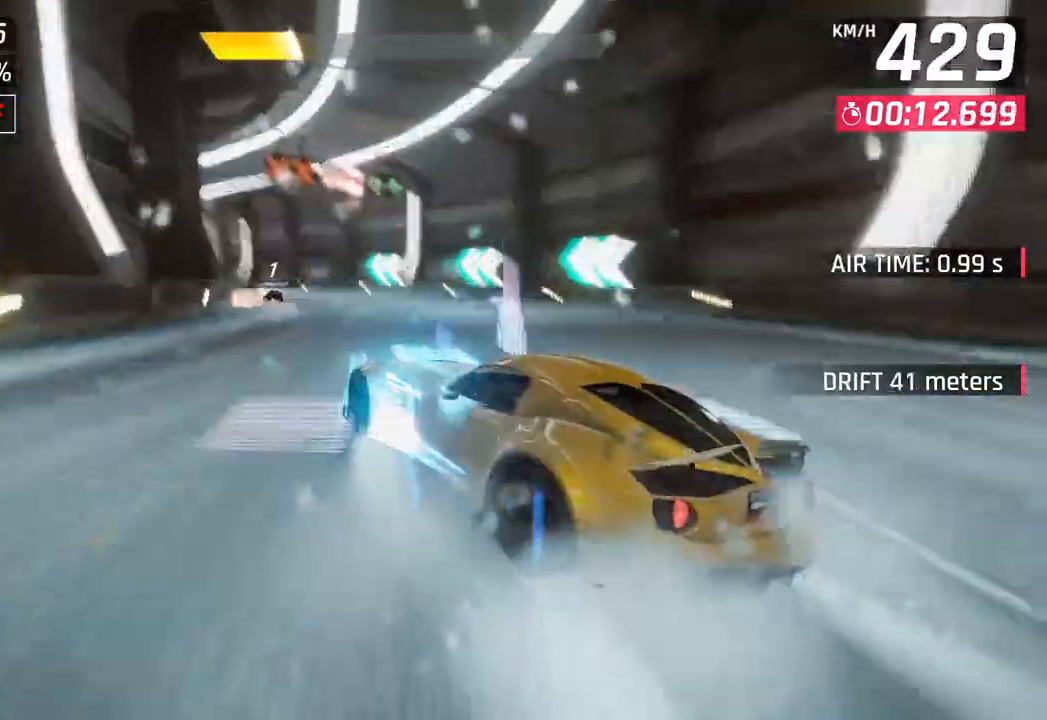
{"buttons": [], "left_stick": "left", "right_stick": "center", "events": []}
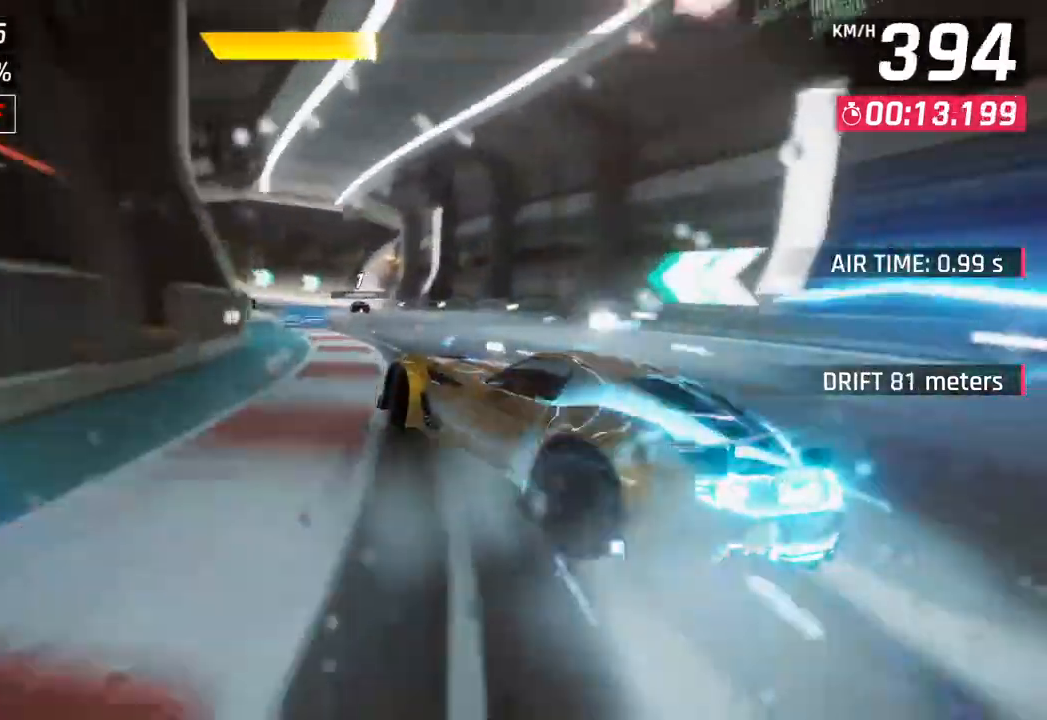
{"buttons": [], "left_stick": "center", "right_stick": "center", "events": [[183, "left_stick", "center"]]}
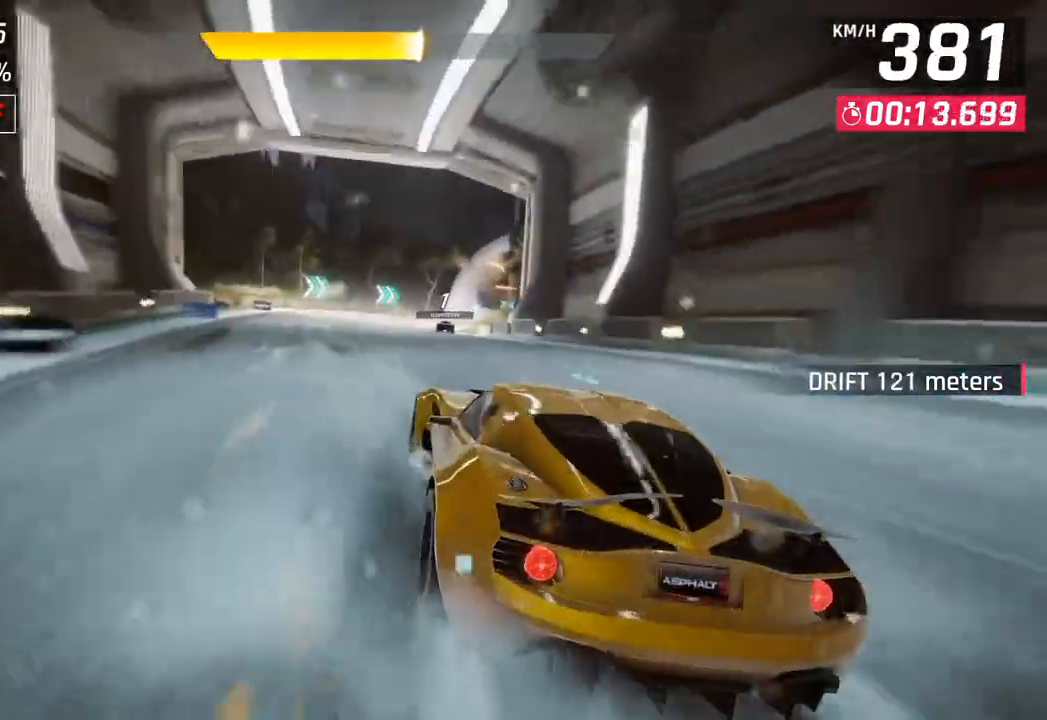
{"buttons": [], "left_stick": "right", "right_stick": "center", "events": [[133, "CROSS", "down"], [267, "CROSS", "up"], [333, "left_stick", "right"]]}
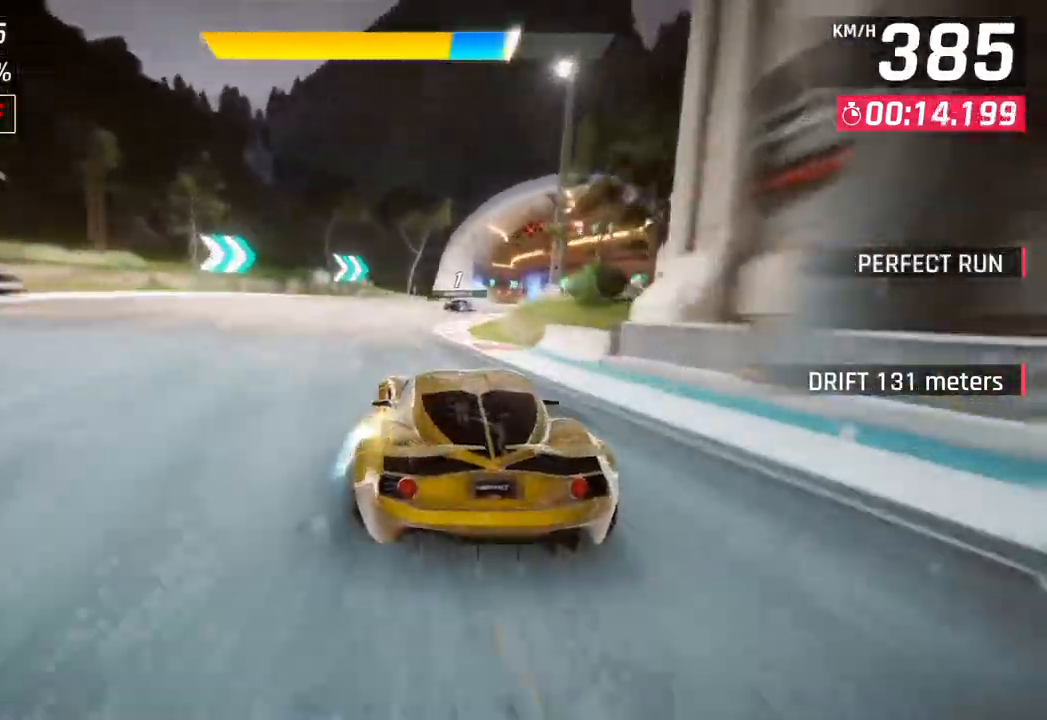
{"buttons": [], "left_stick": "right", "right_stick": "center", "events": [[200, "CROSS", "down"], [367, "CROSS", "up"]]}
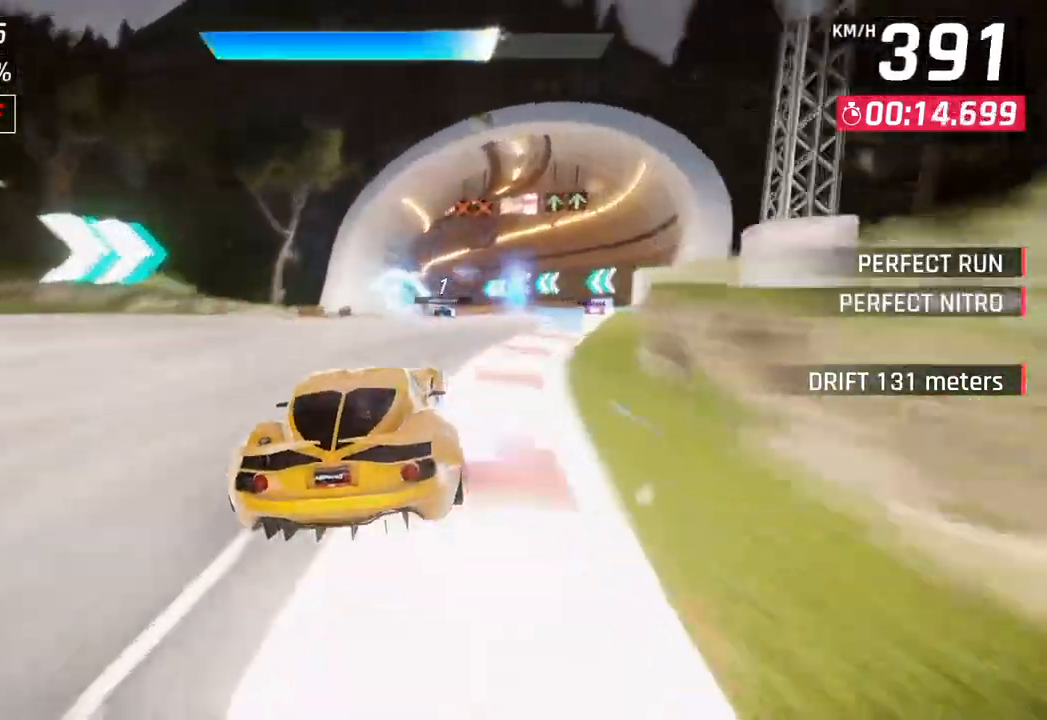
{"buttons": [], "left_stick": "down-left", "right_stick": "center", "events": [[50, "left_stick", "down-right"], [467, "left_stick", "down-left"]]}
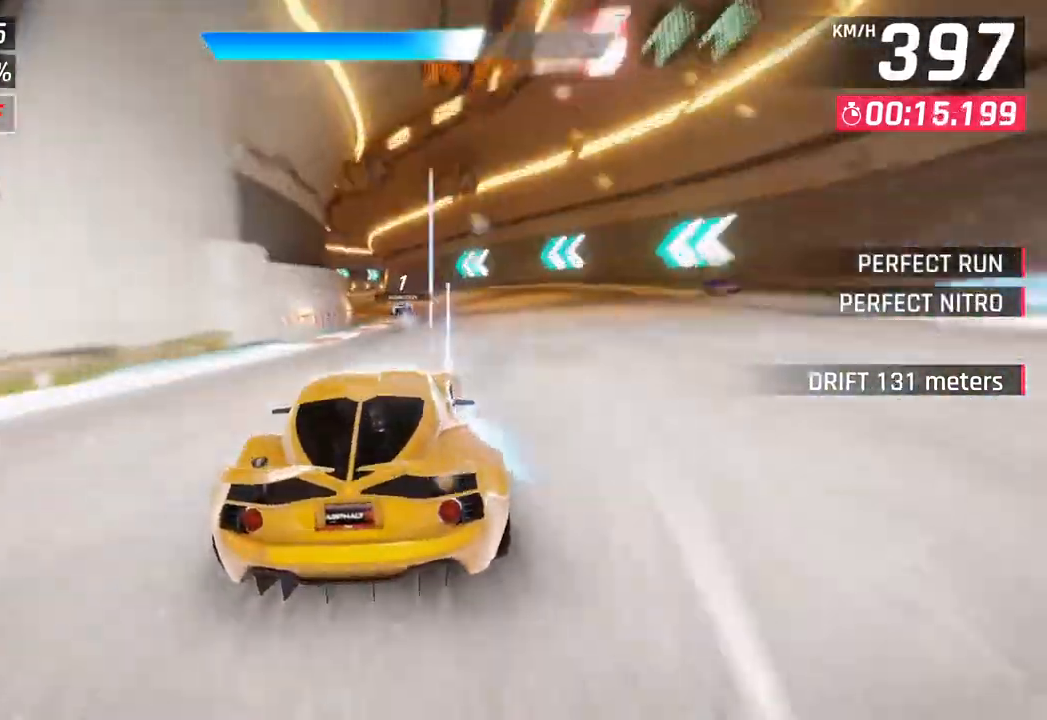
{"buttons": [], "left_stick": "left", "right_stick": "center", "events": [[67, "left_stick", "left"]]}